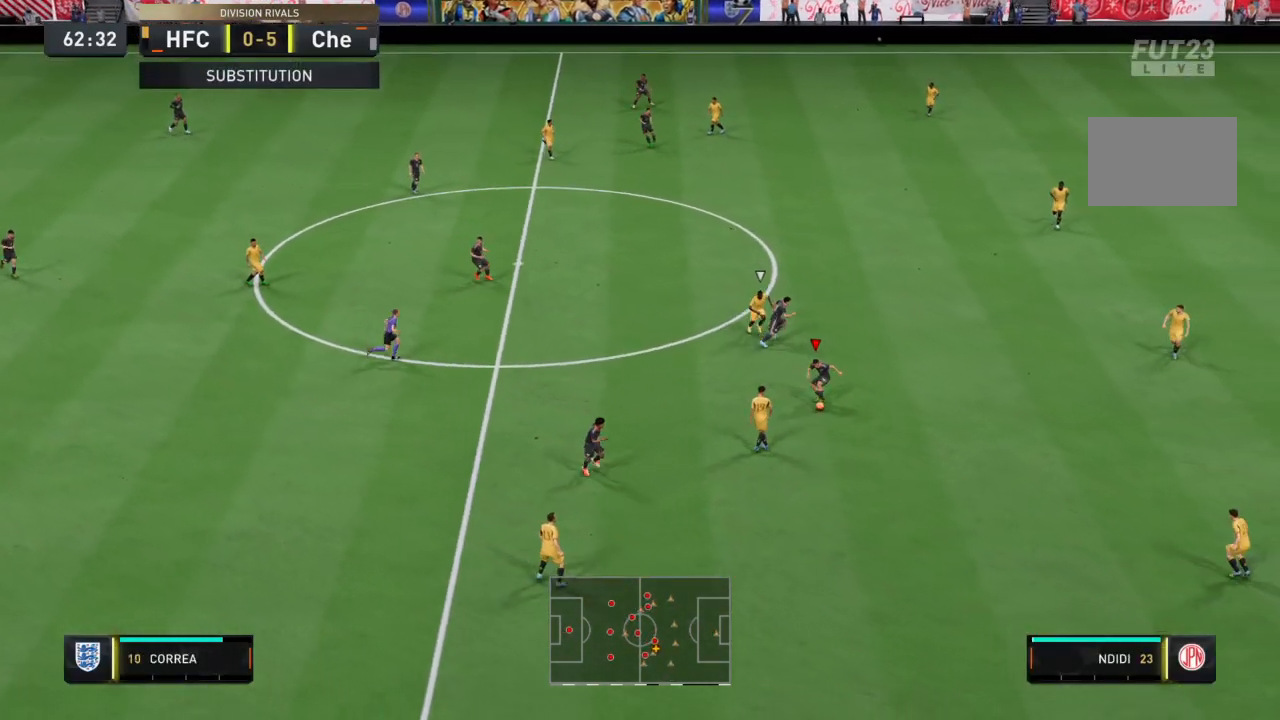
Gameplay with a controller (PlayStation layout); each line is a JSON object with the inputs held at the frame after it. "events" lists button and stick changes between this image and that frame as [ms after this image, input, new state], when the widget could be followed in between. Not read: L3 R3.
{"buttons": ["R2"], "left_stick": "right", "right_stick": "center", "events": []}
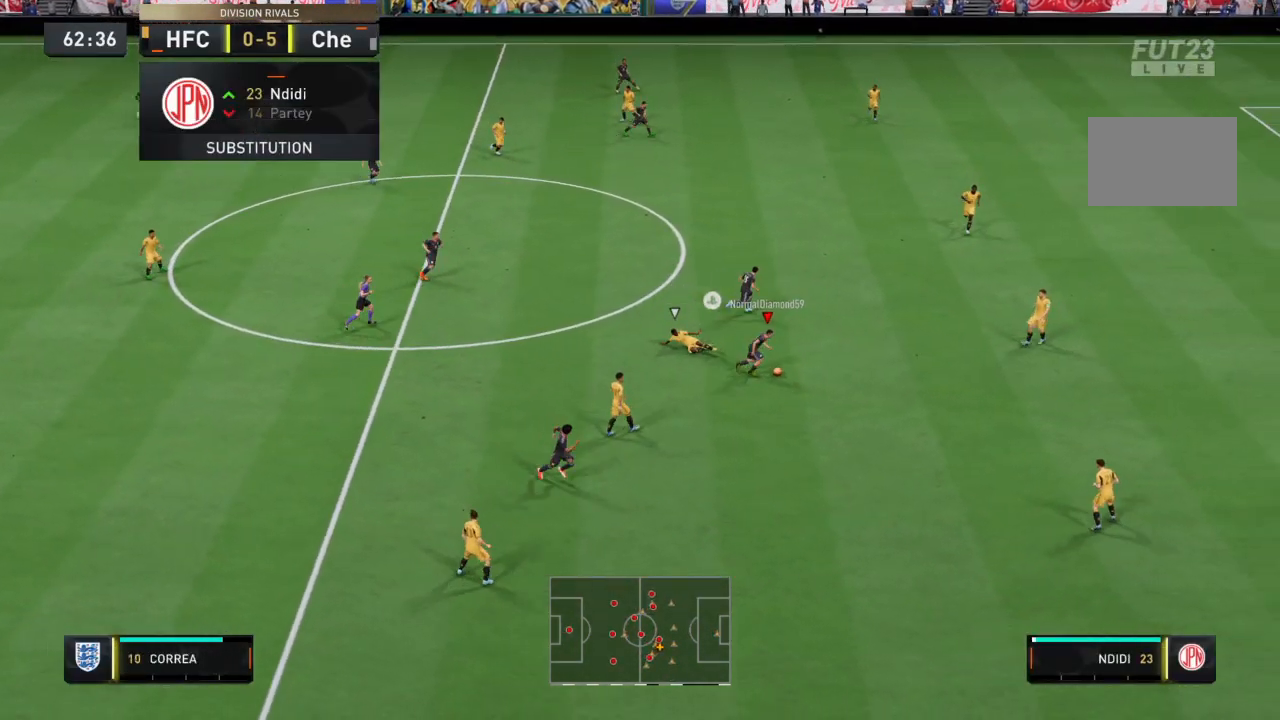
{"buttons": ["L2"], "left_stick": "center", "right_stick": "left", "events": [[233, "R2", "up"], [233, "right_stick", "left"], [267, "L2", "down"], [267, "left_stick", "center"]]}
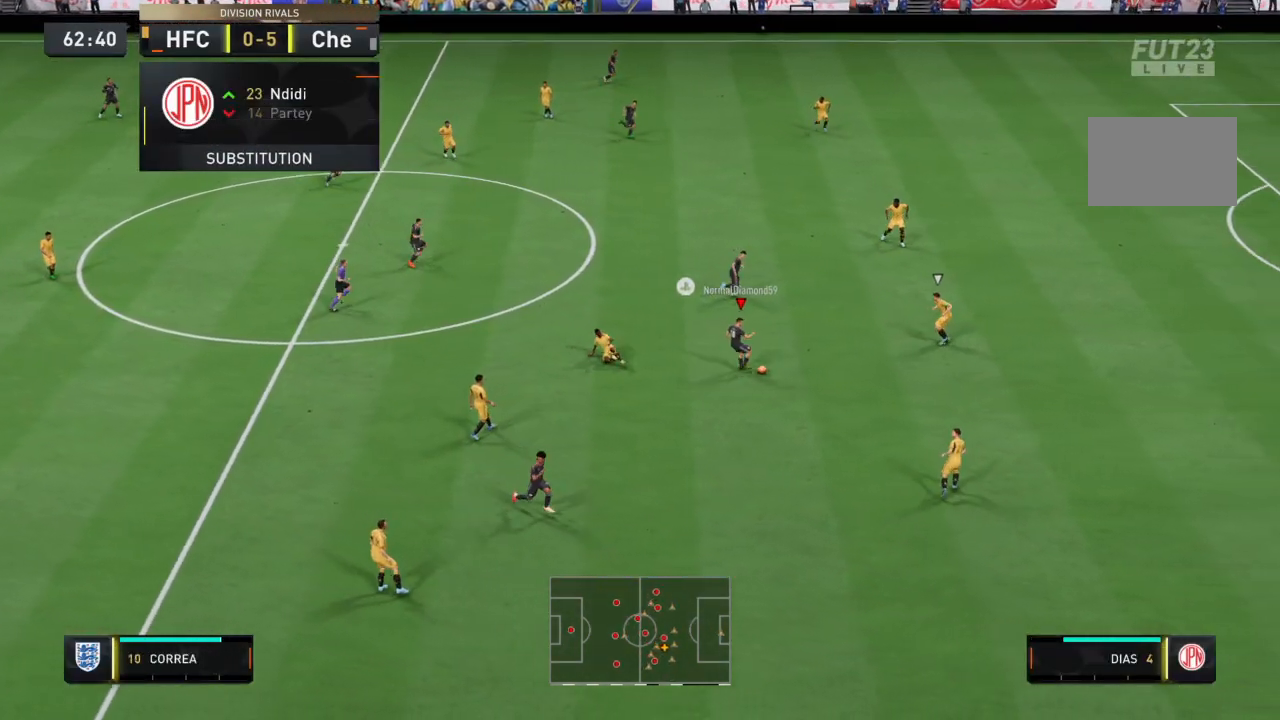
{"buttons": ["L2"], "left_stick": "center", "right_stick": "center", "events": [[34, "right_stick", "center"], [134, "right_stick", "left"], [267, "right_stick", "center"], [334, "right_stick", "left"], [467, "right_stick", "center"]]}
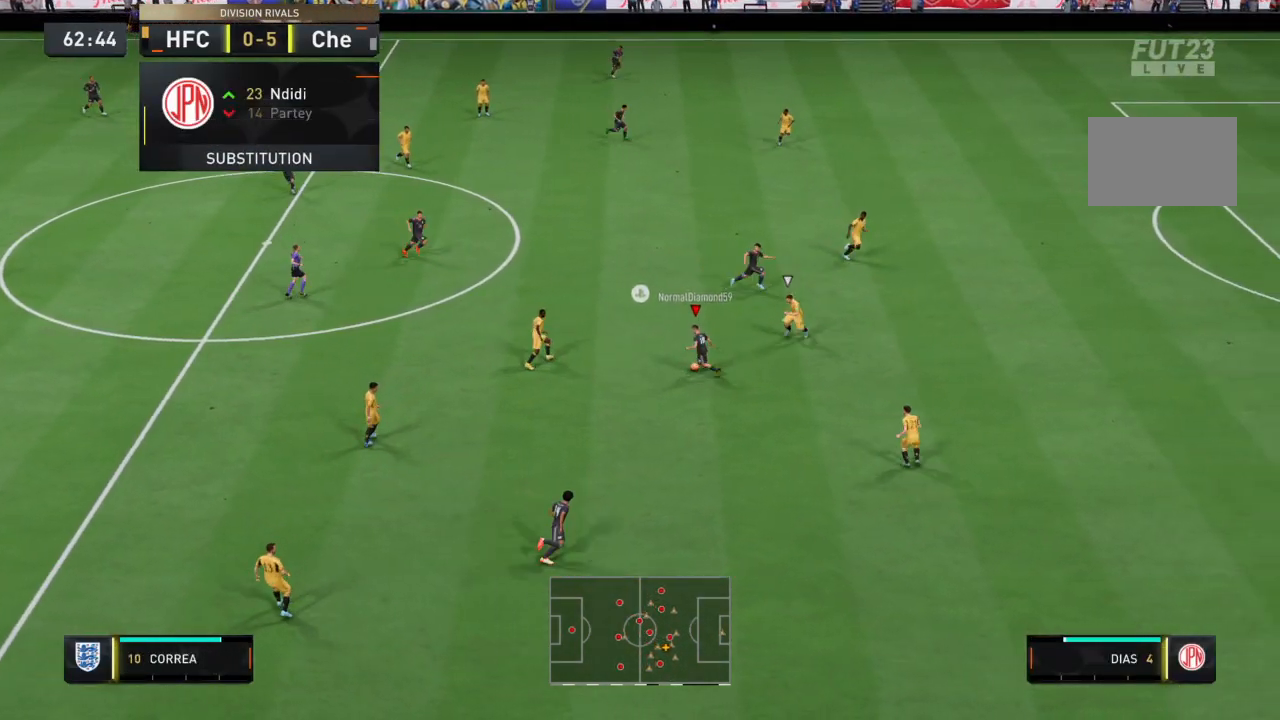
{"buttons": [], "left_stick": "down", "right_stick": "center", "events": [[133, "L2", "up"], [267, "left_stick", "left"], [367, "left_stick", "down-left"], [500, "left_stick", "down"]]}
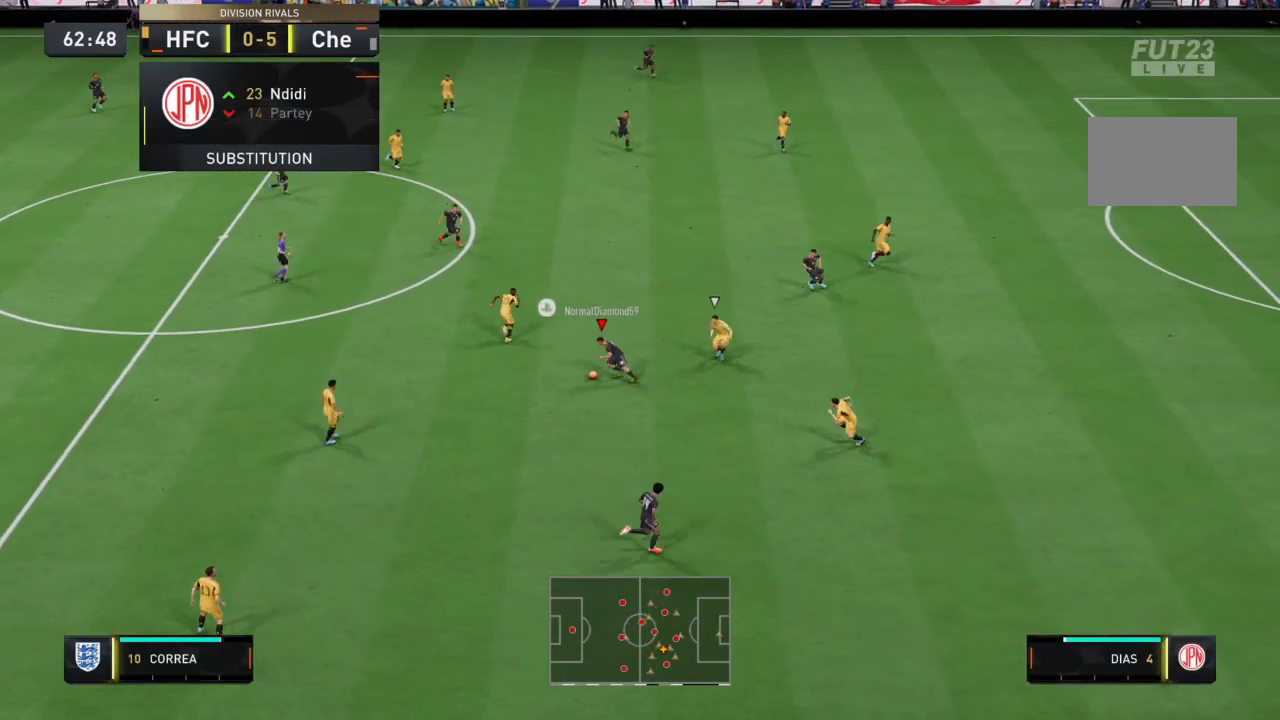
{"buttons": [], "left_stick": "down-right", "right_stick": "center", "events": [[367, "left_stick", "down-right"]]}
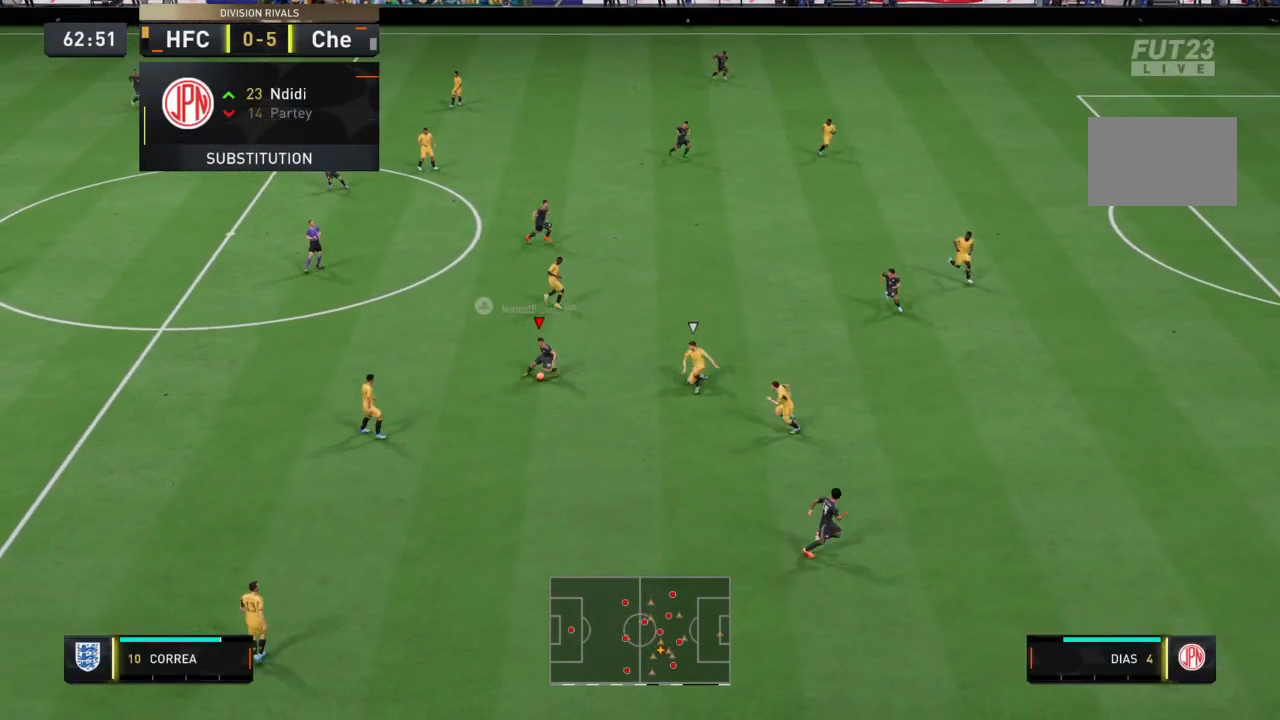
{"buttons": [], "left_stick": "up-right", "right_stick": "center", "events": [[200, "TRIANGLE", "down"], [200, "left_stick", "up-right"], [367, "TRIANGLE", "up"]]}
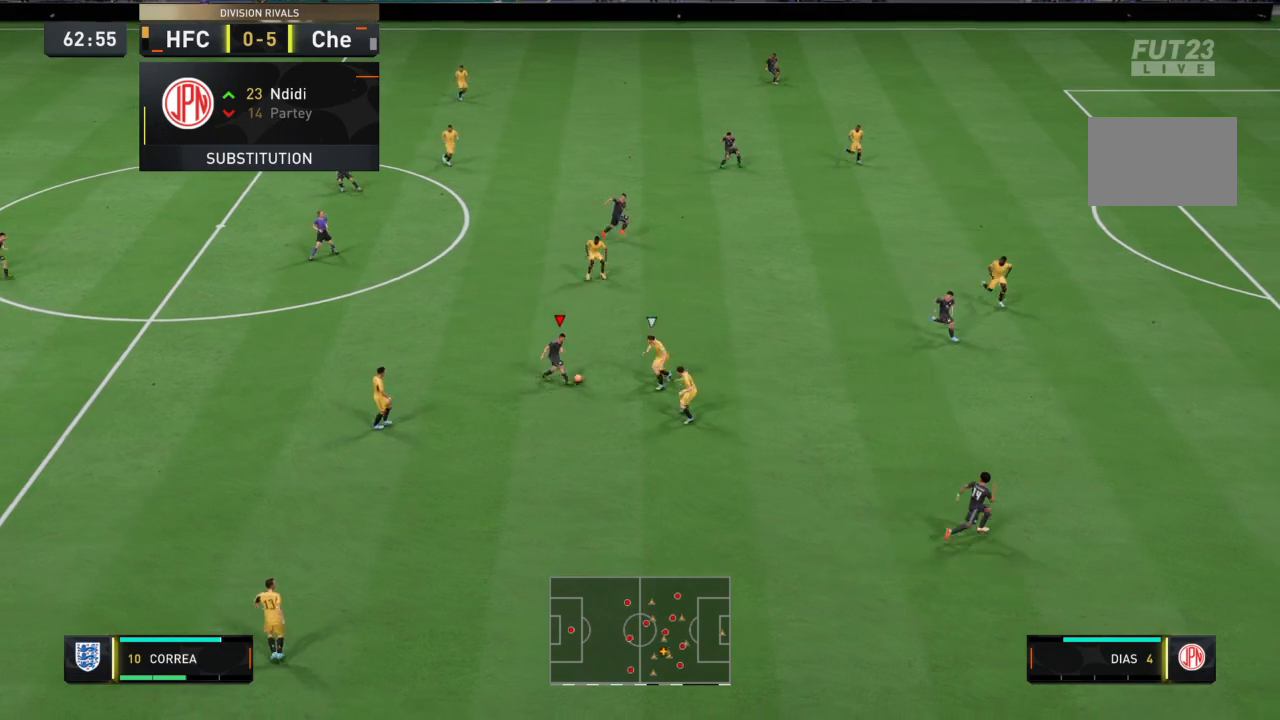
{"buttons": [], "left_stick": "right", "right_stick": "center"}
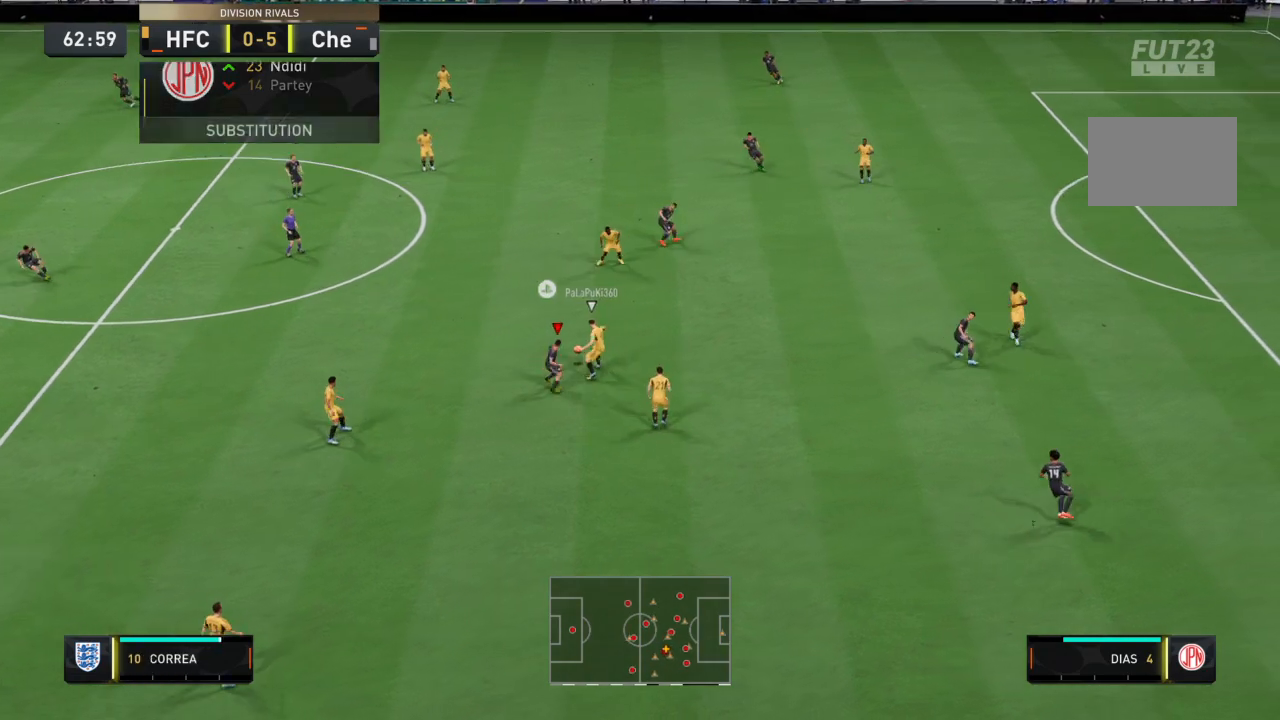
{"buttons": ["R2"], "left_stick": "up-right", "right_stick": "center", "events": [[100, "left_stick", "down-right"], [167, "R2", "down"], [367, "left_stick", "up-right"]]}
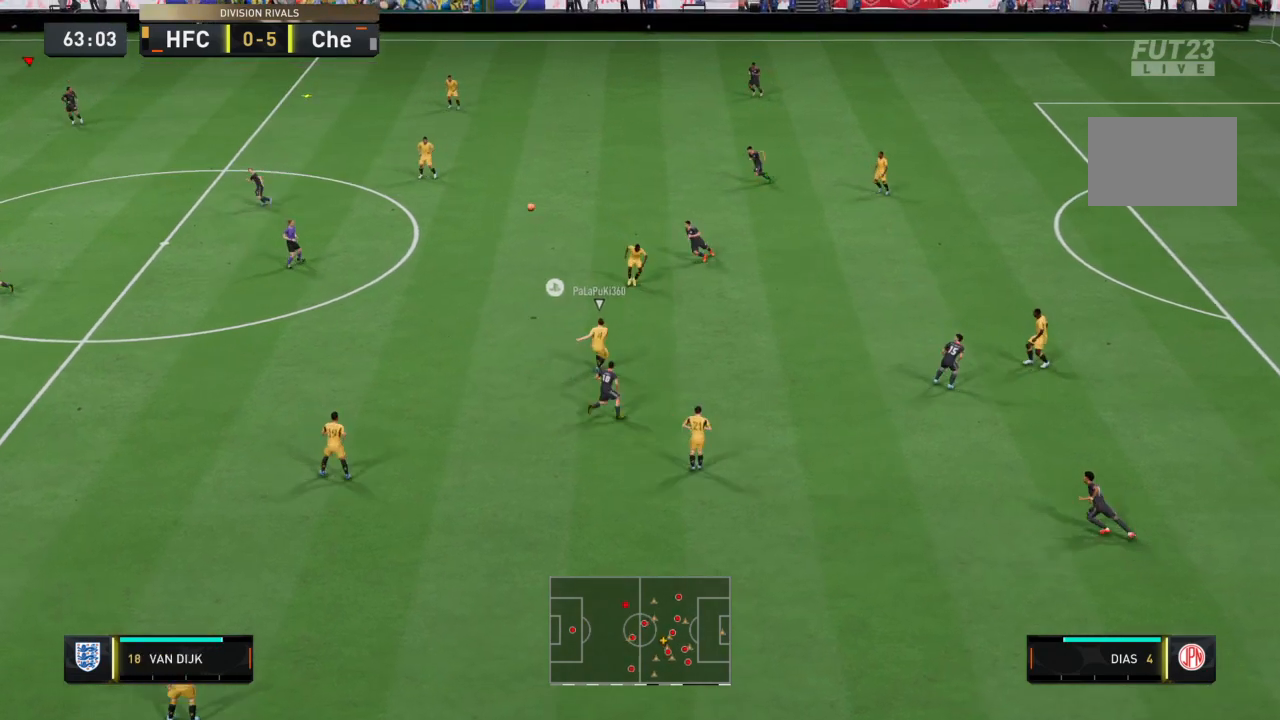
{"buttons": ["CROSS", "R2"], "left_stick": "up-right", "right_stick": "center", "events": [[100, "left_stick", "up"], [234, "CROSS", "down"], [301, "left_stick", "center"], [467, "left_stick", "up-right"]]}
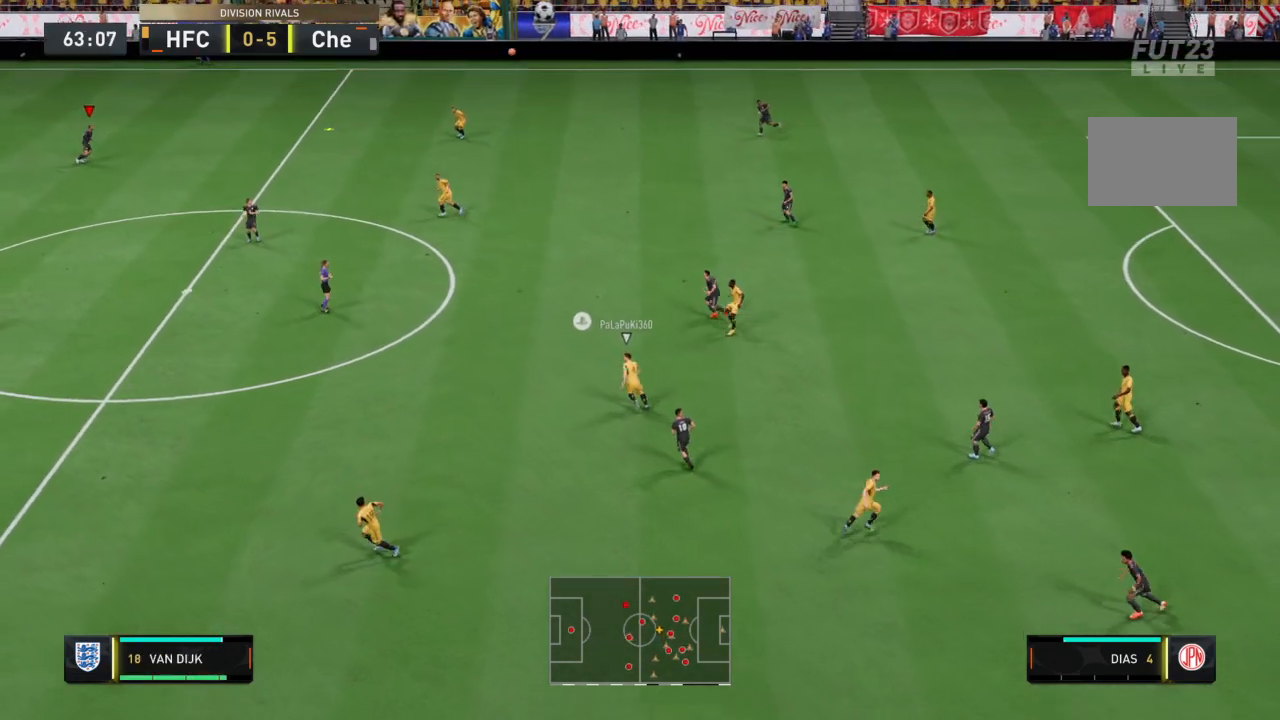
{"buttons": ["CROSS", "R2"], "left_stick": "right", "right_stick": "center", "events": [[33, "CROSS", "up"], [133, "CROSS", "down"], [133, "left_stick", "right"], [333, "CROSS", "up"], [434, "CROSS", "down"]]}
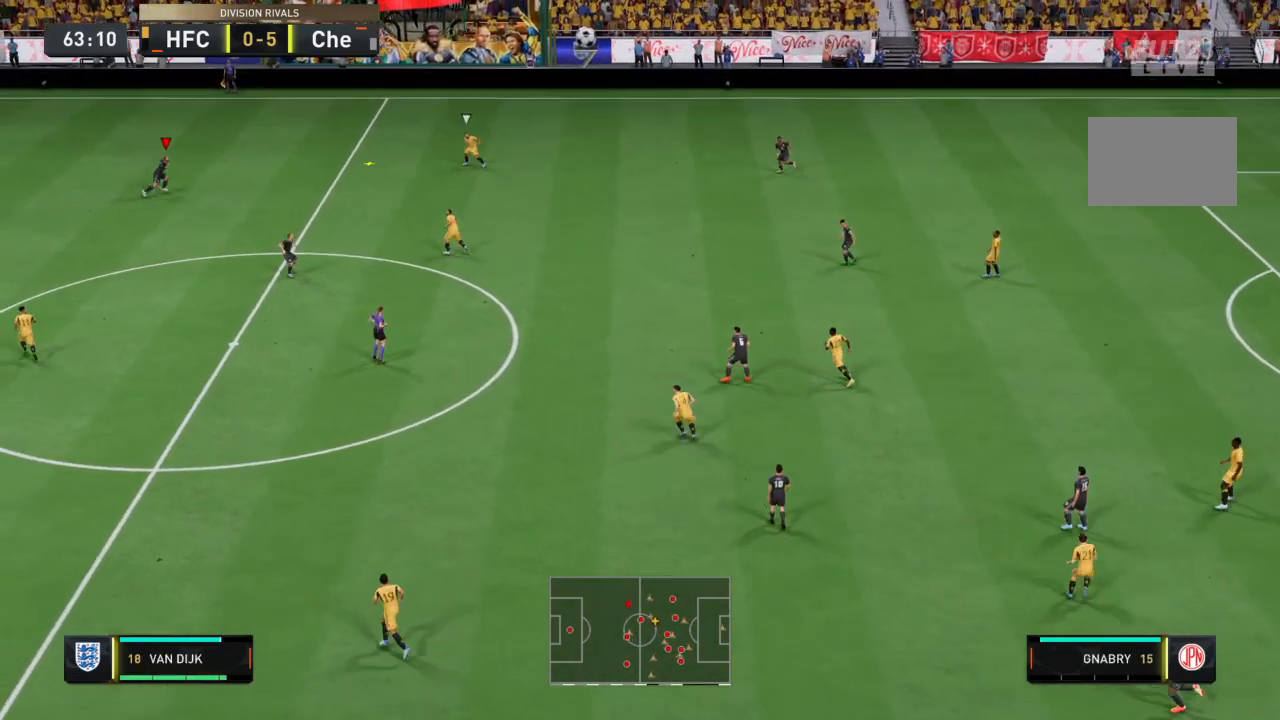
{"buttons": ["R2"], "left_stick": "right", "right_stick": "center", "events": [[134, "CROSS", "up"], [234, "CROSS", "down"], [434, "CROSS", "up"]]}
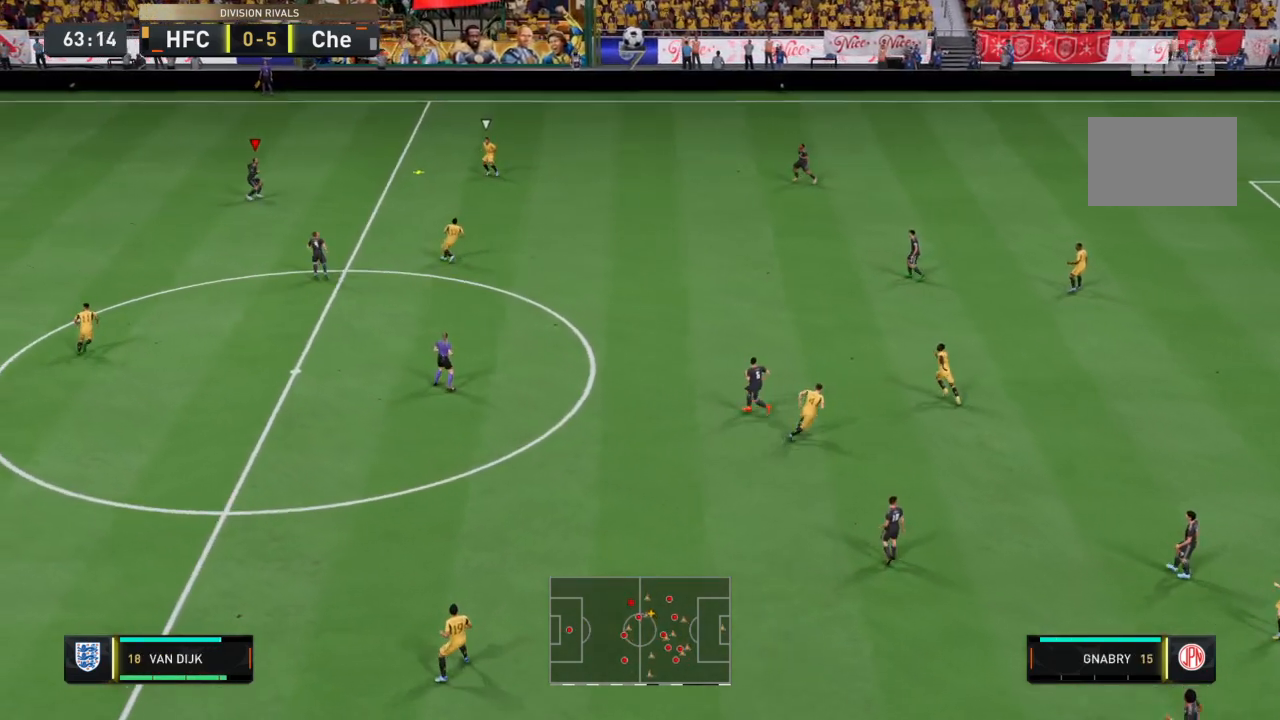
{"buttons": ["R2"], "left_stick": "right", "right_stick": "center", "events": [[33, "CROSS", "down"], [200, "CROSS", "up"]]}
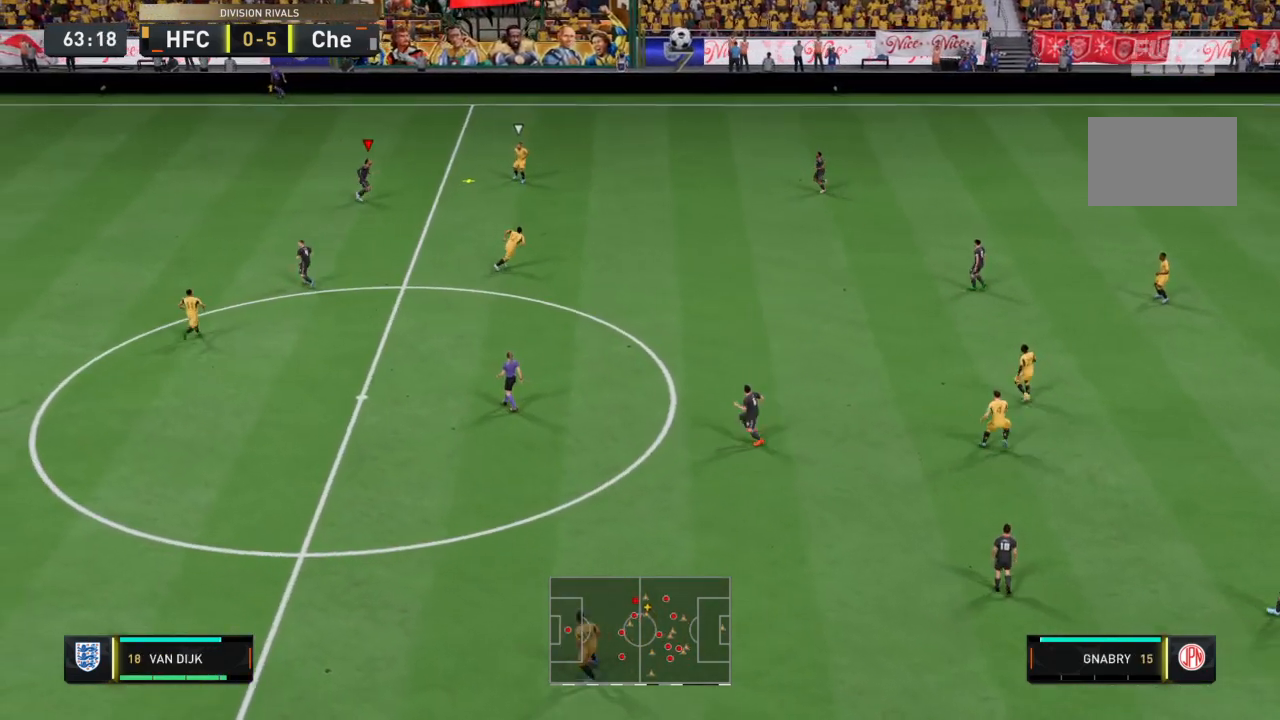
{"buttons": ["R2"], "left_stick": "right", "right_stick": "center", "events": []}
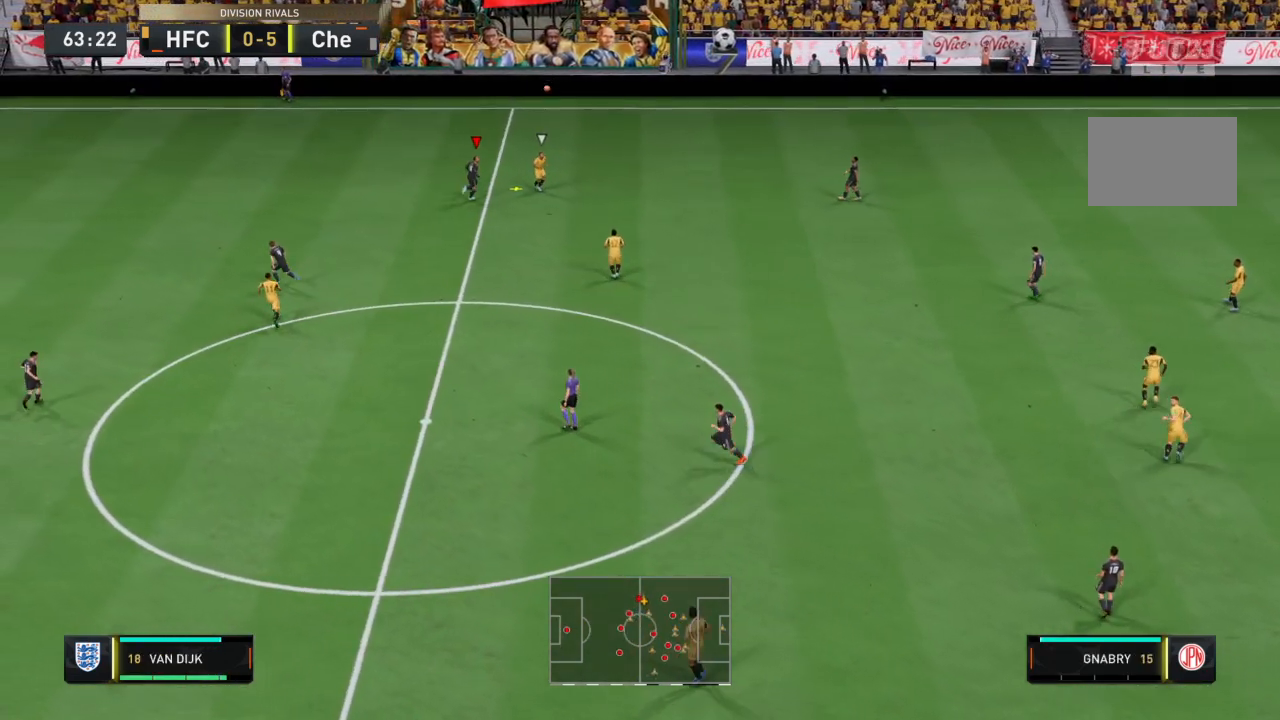
{"buttons": ["R2"], "left_stick": "right", "right_stick": "center", "events": []}
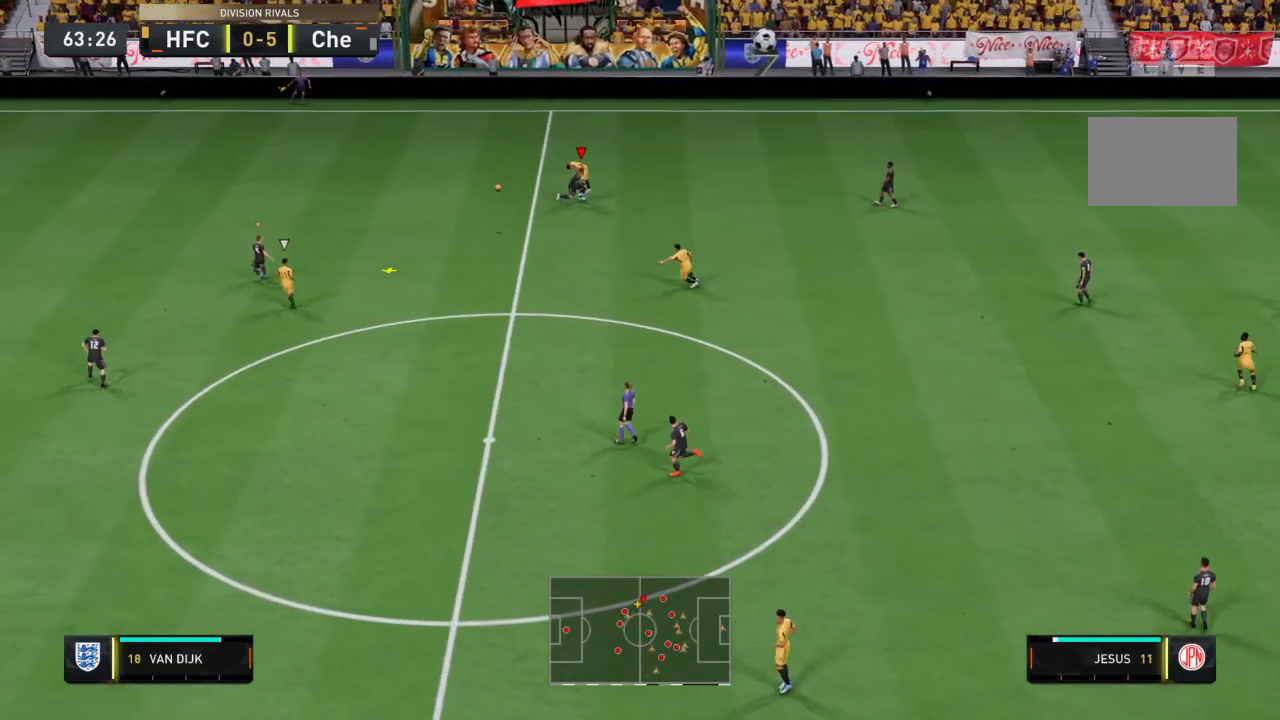
{"buttons": ["R2"], "left_stick": "right", "right_stick": "center", "events": []}
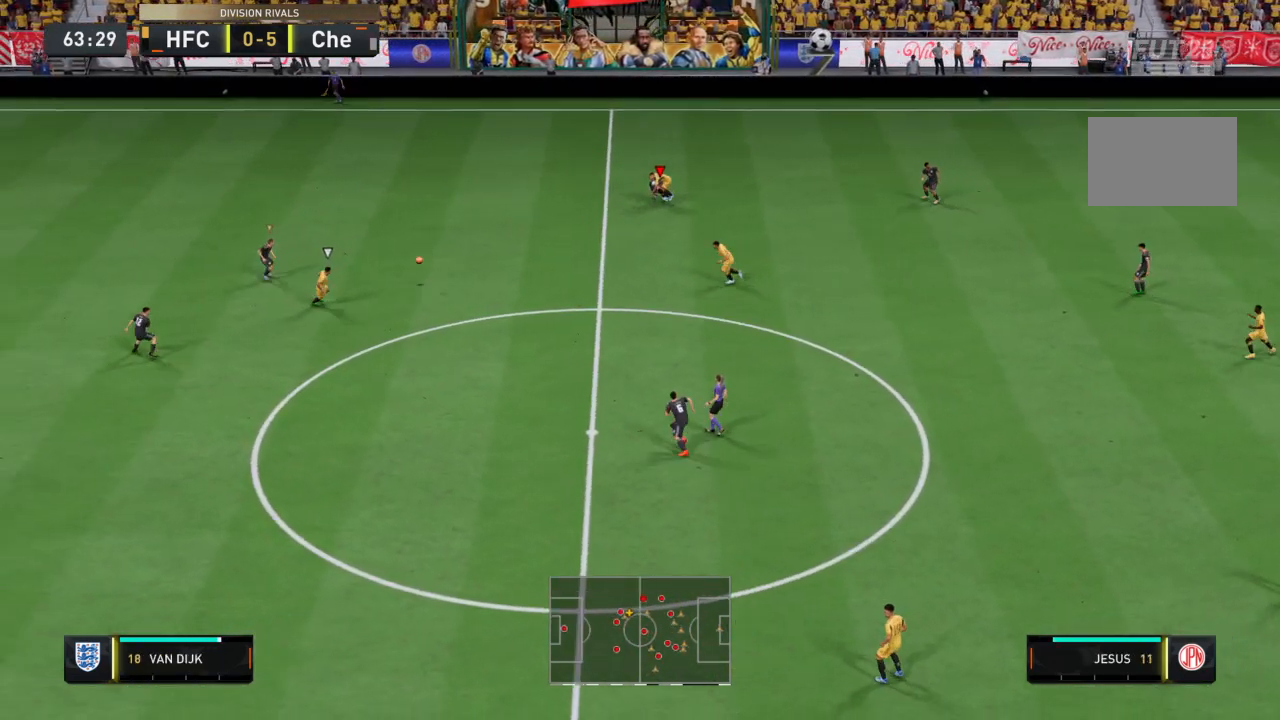
{"buttons": ["R2"], "left_stick": "right", "right_stick": "center", "events": []}
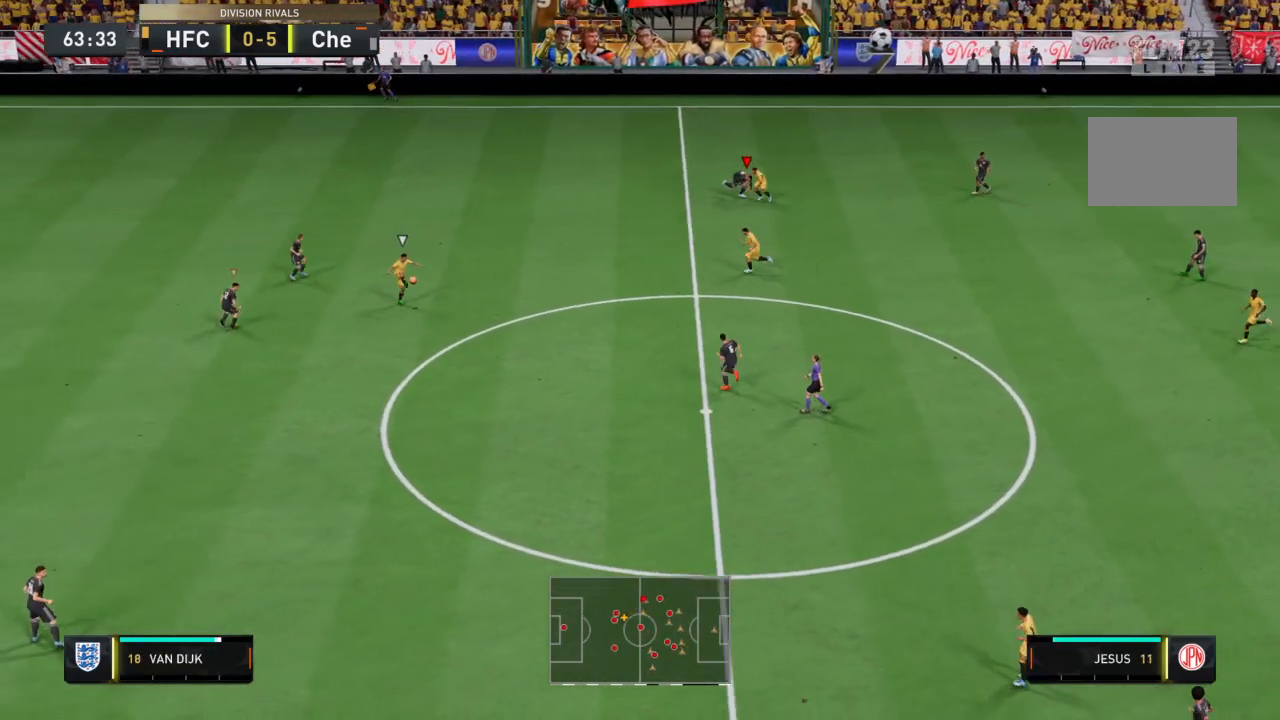
{"buttons": ["CROSS", "R2"], "left_stick": "down-right", "right_stick": "center", "events": [[100, "CROSS", "down"], [134, "L1", "down"], [334, "left_stick", "down-right"], [367, "L1", "up"]]}
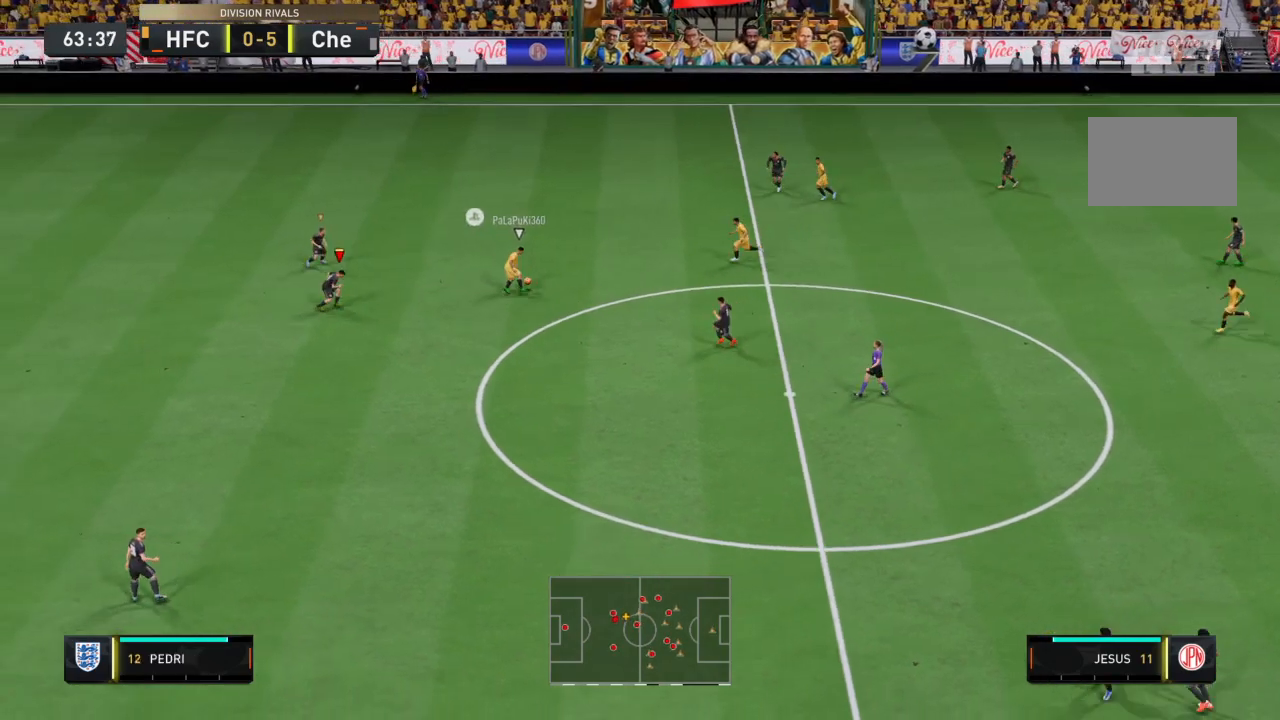
{"buttons": ["CROSS", "R2"], "left_stick": "down-right", "right_stick": "center", "events": []}
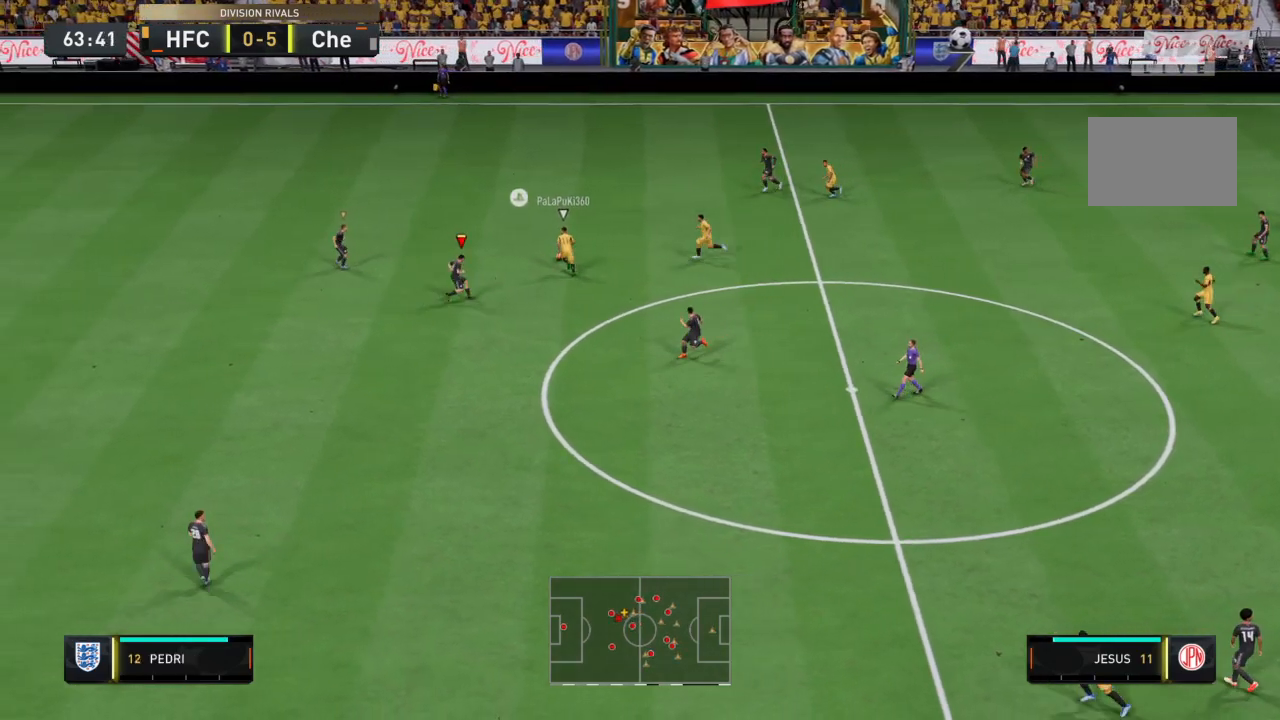
{"buttons": ["CROSS", "R2"], "left_stick": "down-right", "right_stick": "center", "events": [[67, "left_stick", "center"], [434, "left_stick", "down-right"]]}
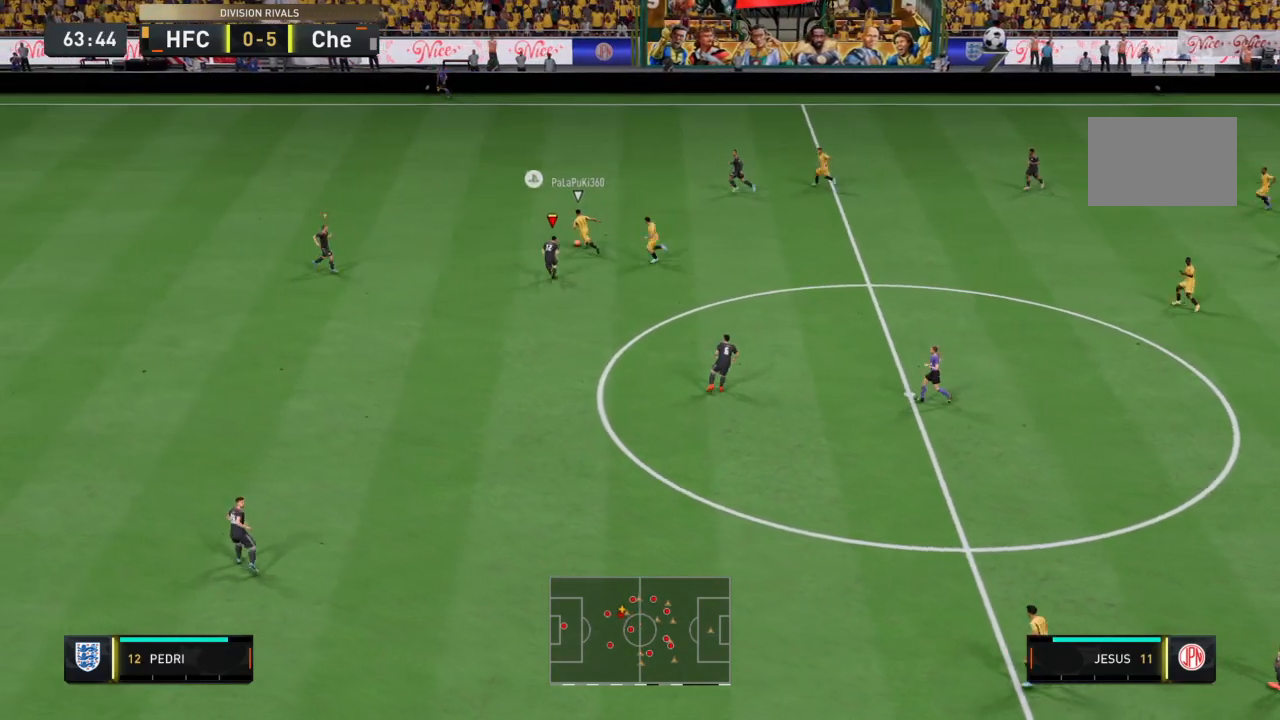
{"buttons": ["CROSS", "R2"], "left_stick": "down-right", "right_stick": "center", "events": []}
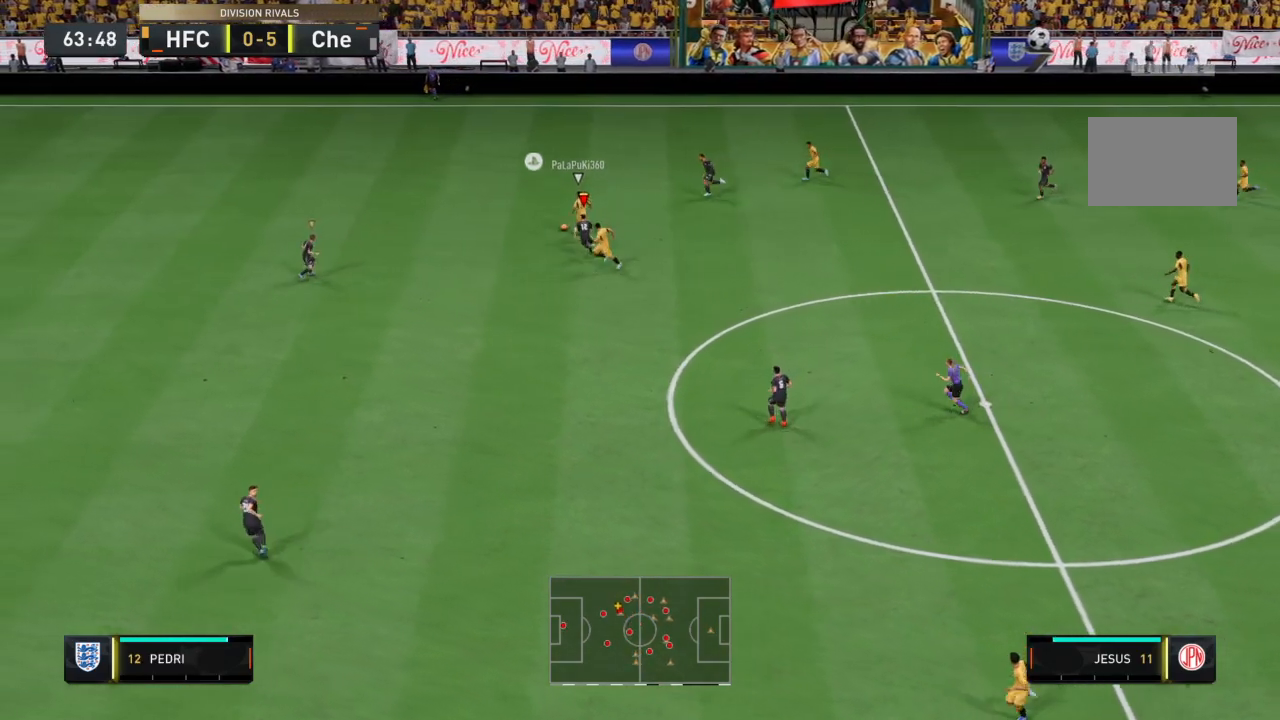
{"buttons": ["CROSS", "R2"], "left_stick": "down-right", "right_stick": "center", "events": []}
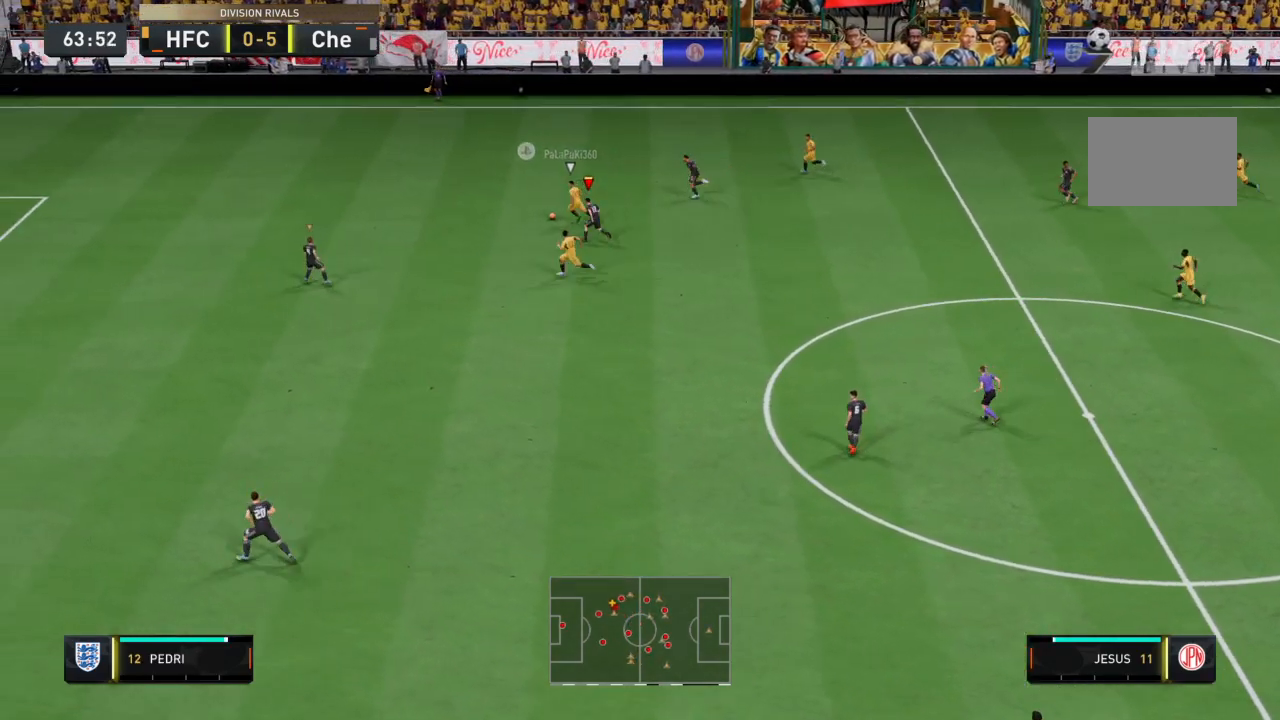
{"buttons": ["CROSS", "R2"], "left_stick": "left", "right_stick": "center", "events": [[100, "left_stick", "center"], [467, "left_stick", "left"]]}
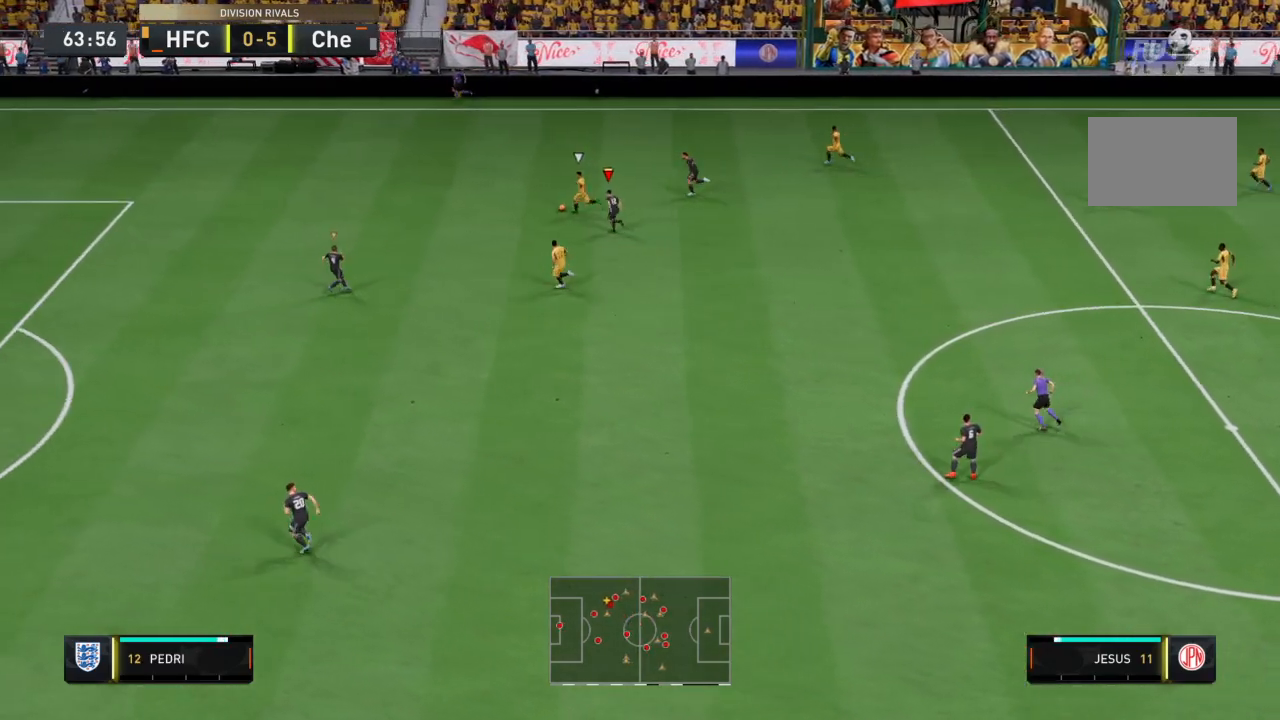
{"buttons": ["R2"], "left_stick": "up-left", "right_stick": "center", "events": [[134, "CROSS", "up"], [134, "left_stick", "up-left"]]}
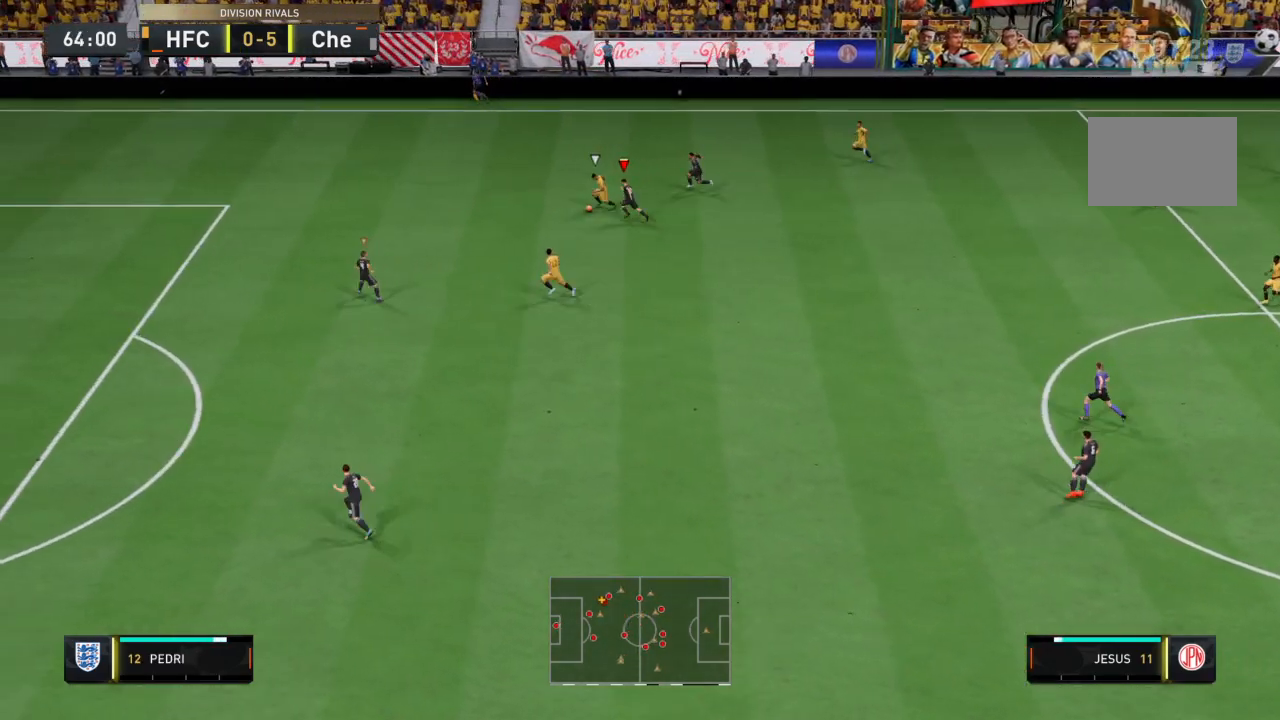
{"buttons": ["R2"], "left_stick": "left", "right_stick": "center", "events": [[333, "left_stick", "left"]]}